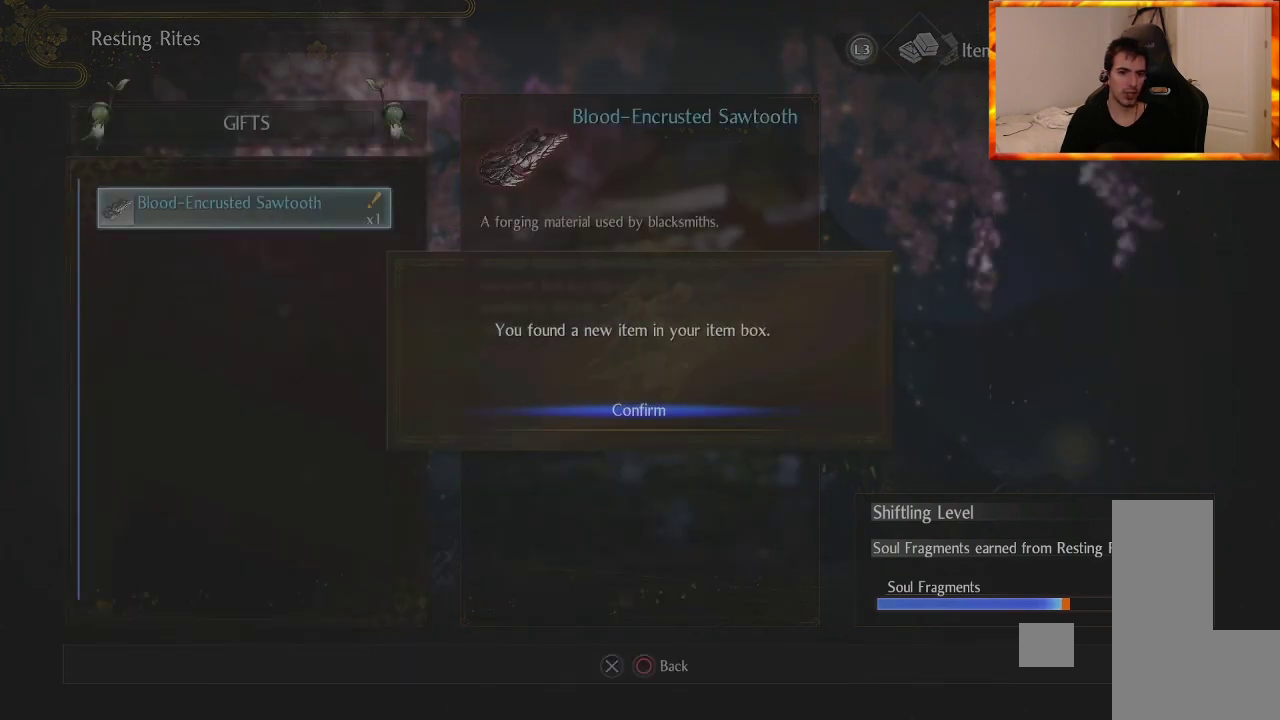
Gameplay with a controller (PlayStation layout); each line is a JSON object with the inputs held at the frame after it. "events" lists button and stick changes between this image and that frame as [ms after this image, input, new state], when the widget could be followed in between.
{"buttons": [], "left_stick": "center", "right_stick": "center", "events": [[83, "CROSS", "down"], [250, "CROSS", "up"]]}
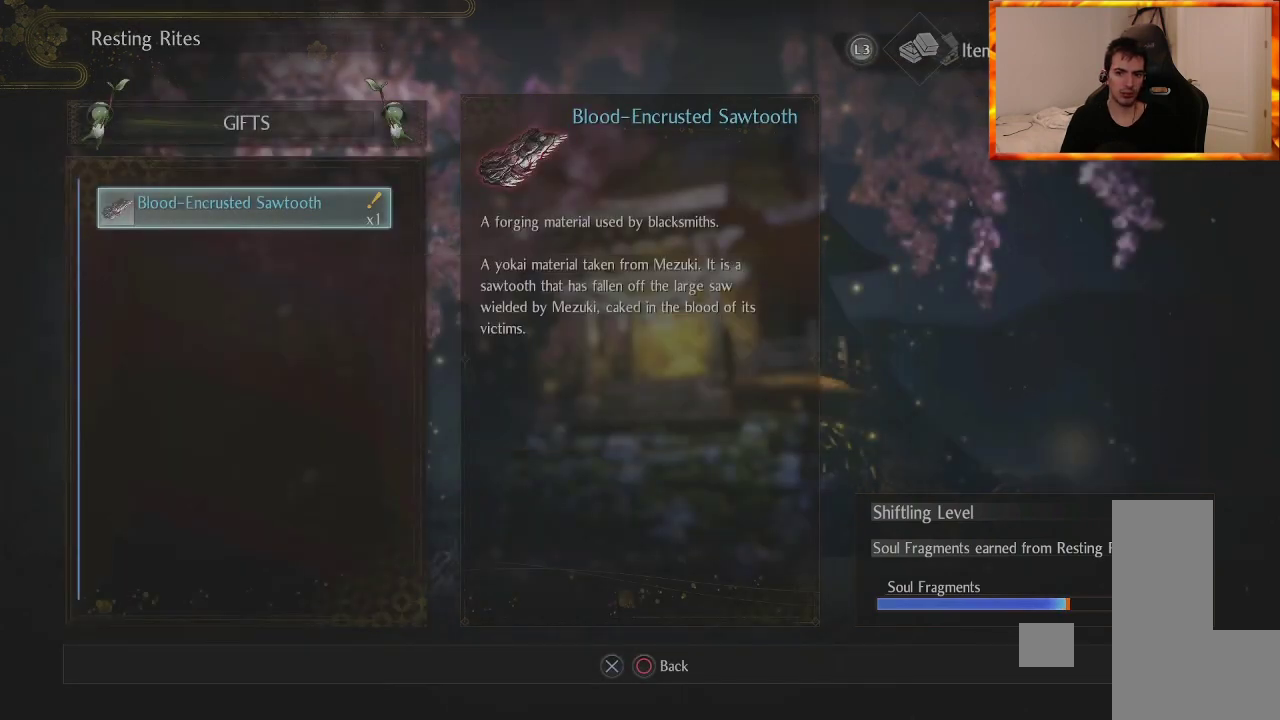
{"buttons": [], "left_stick": "center", "right_stick": "center", "events": []}
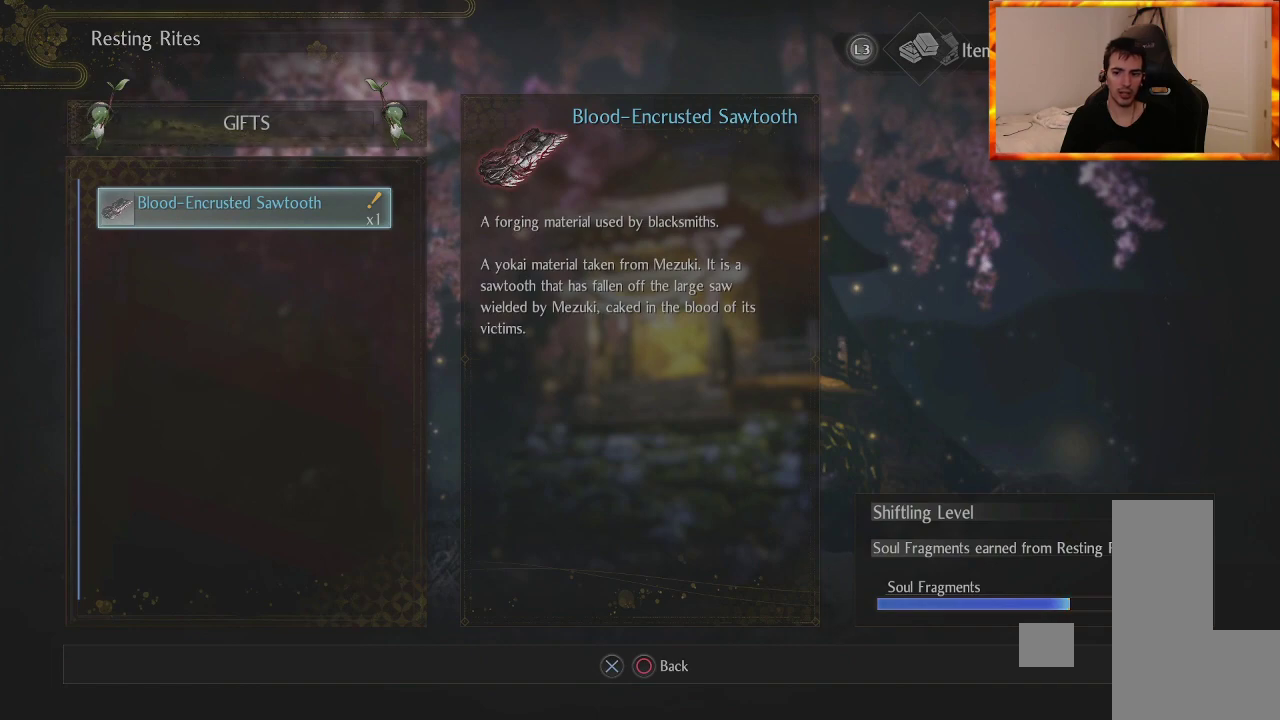
{"buttons": [], "left_stick": "center", "right_stick": "center", "events": []}
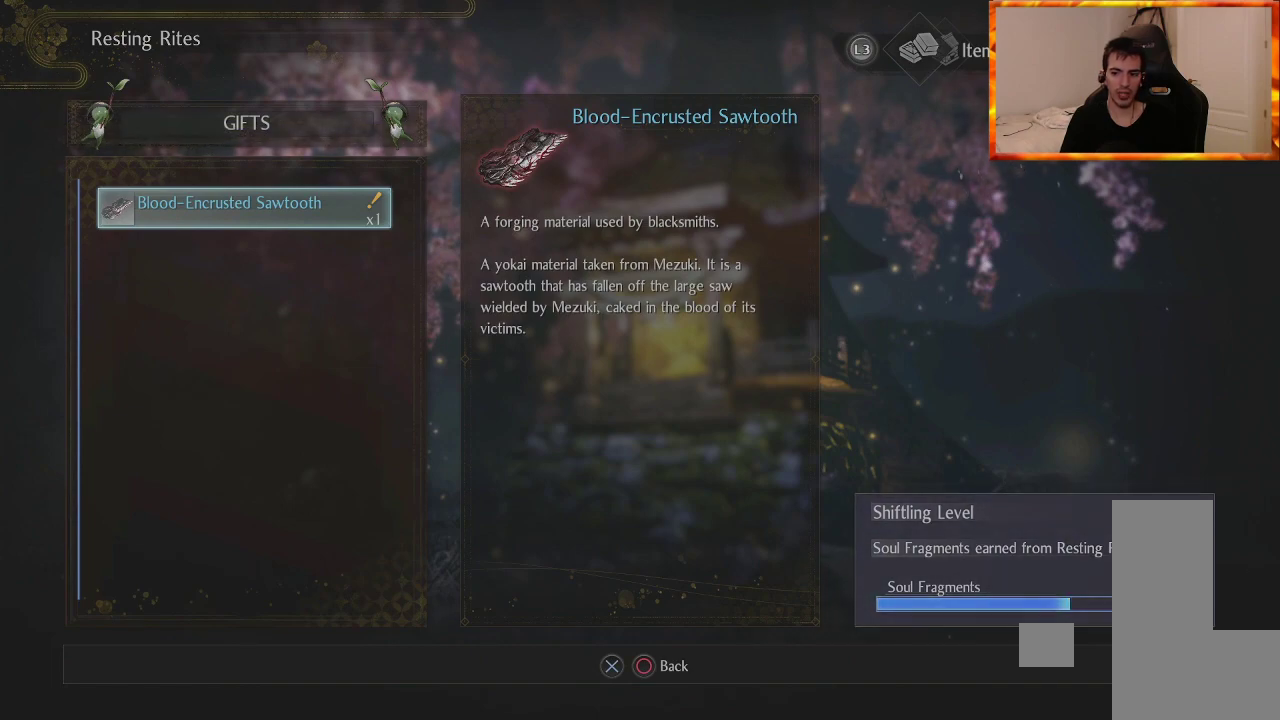
{"buttons": [], "left_stick": "center", "right_stick": "center", "events": []}
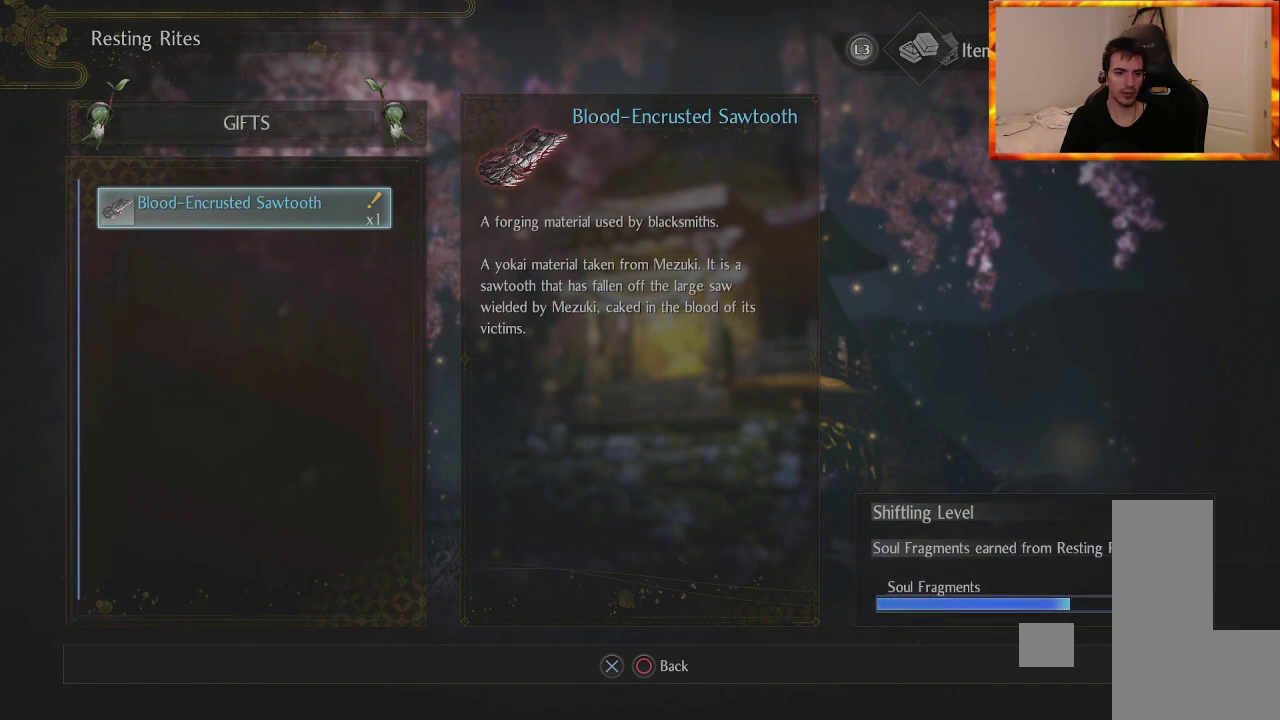
{"buttons": [], "left_stick": "center", "right_stick": "center", "events": [[67, "CIRCLE", "down"], [167, "CIRCLE", "up"]]}
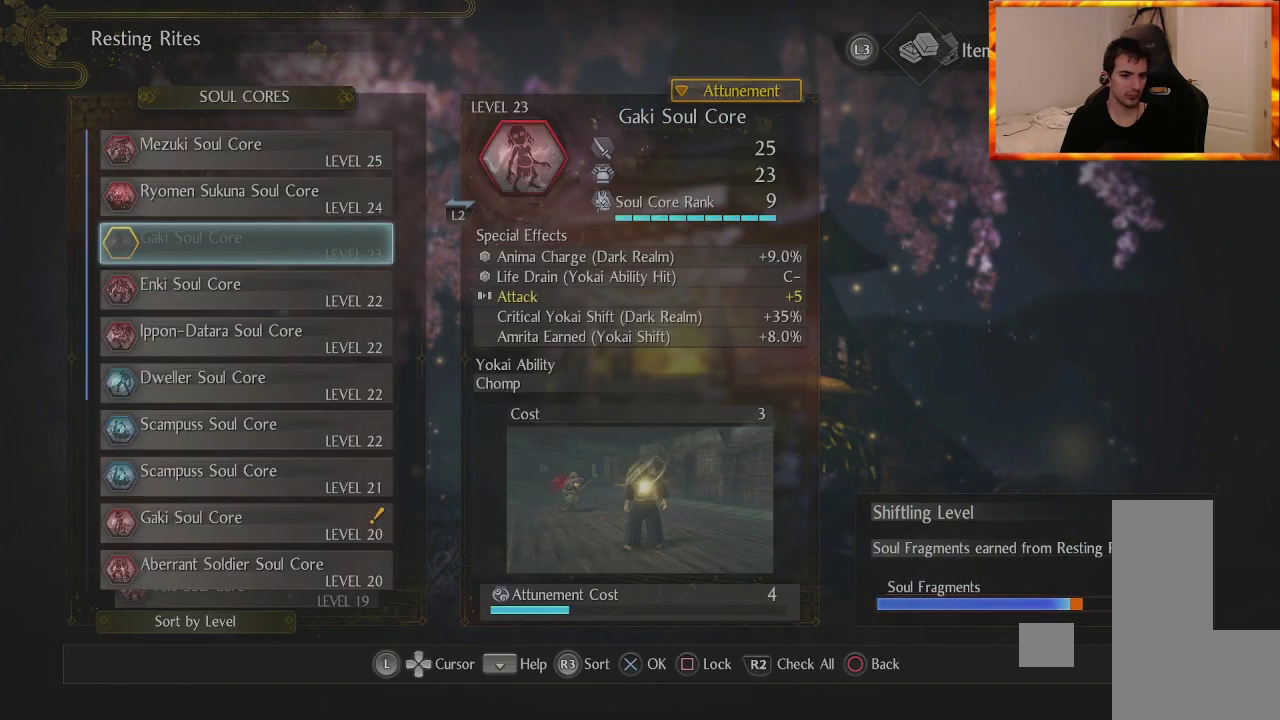
{"buttons": ["DPAD_DOWN"], "left_stick": "center", "right_stick": "center", "events": [[450, "DPAD_DOWN", "down"]]}
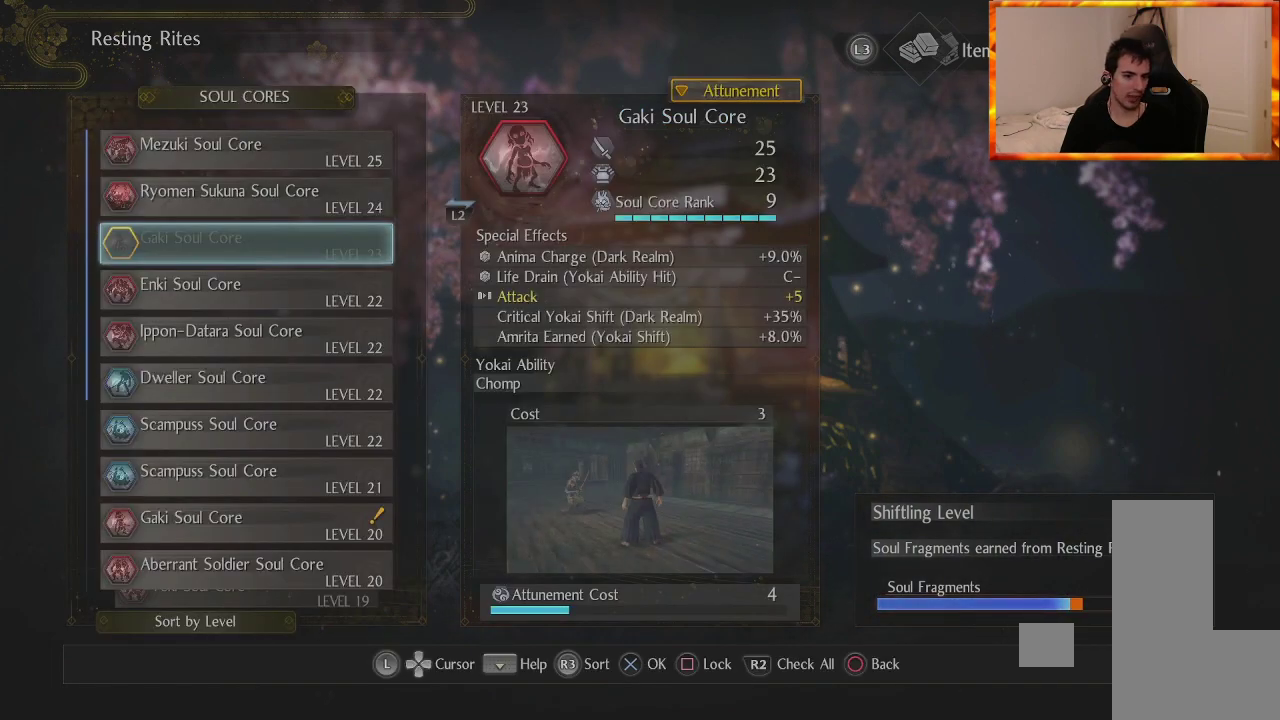
{"buttons": [], "left_stick": "center", "right_stick": "center", "events": [[100, "DPAD_DOWN", "up"], [167, "DPAD_DOWN", "down"], [300, "DPAD_DOWN", "up"], [383, "DPAD_DOWN", "down"], [483, "DPAD_DOWN", "up"]]}
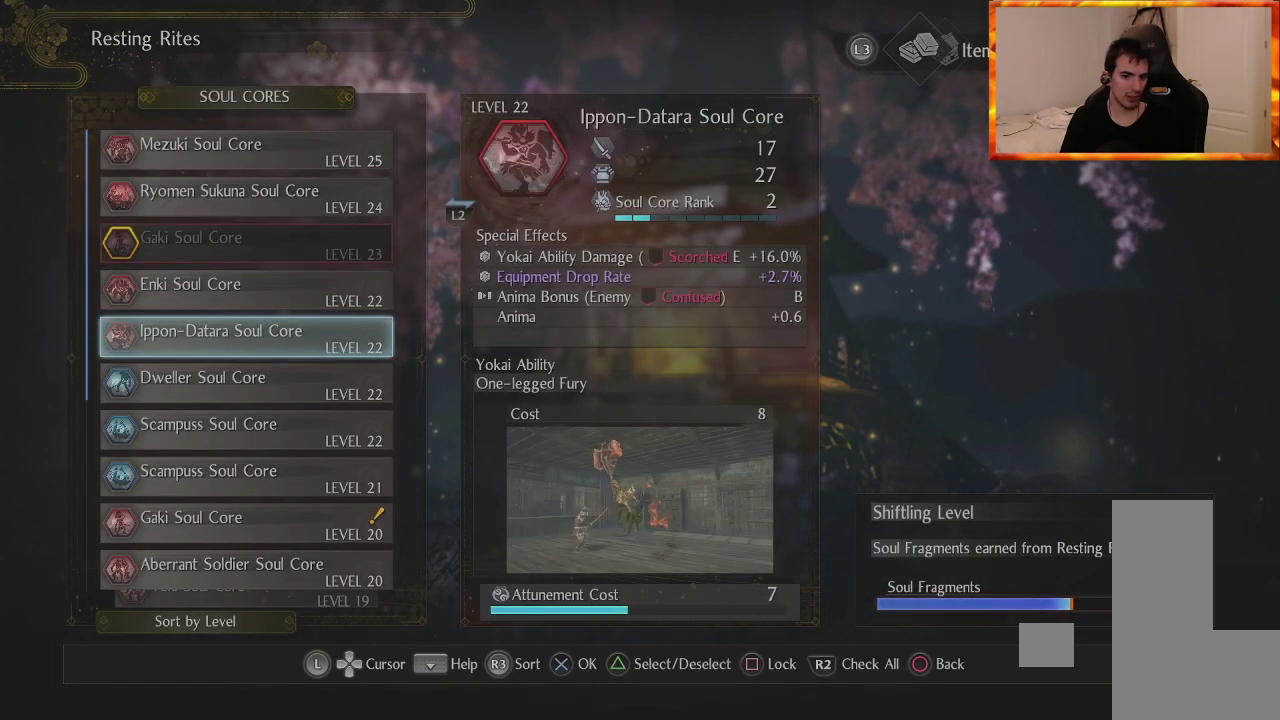
{"buttons": [], "left_stick": "center", "right_stick": "center", "events": [[50, "DPAD_DOWN", "down"], [167, "DPAD_DOWN", "up"], [217, "DPAD_DOWN", "down"], [333, "DPAD_DOWN", "up"]]}
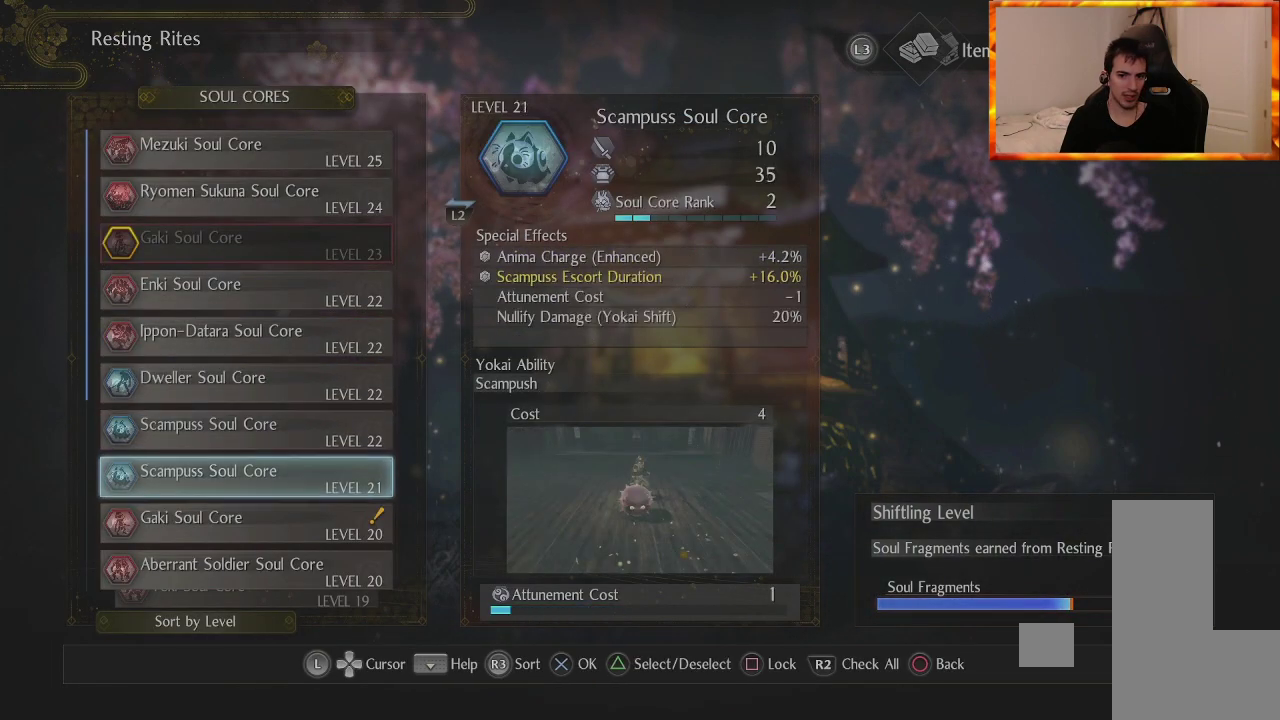
{"buttons": ["DPAD_DOWN"], "left_stick": "center", "right_stick": "center", "events": [[83, "DPAD_UP", "down"], [167, "DPAD_UP", "up"], [467, "DPAD_DOWN", "down"]]}
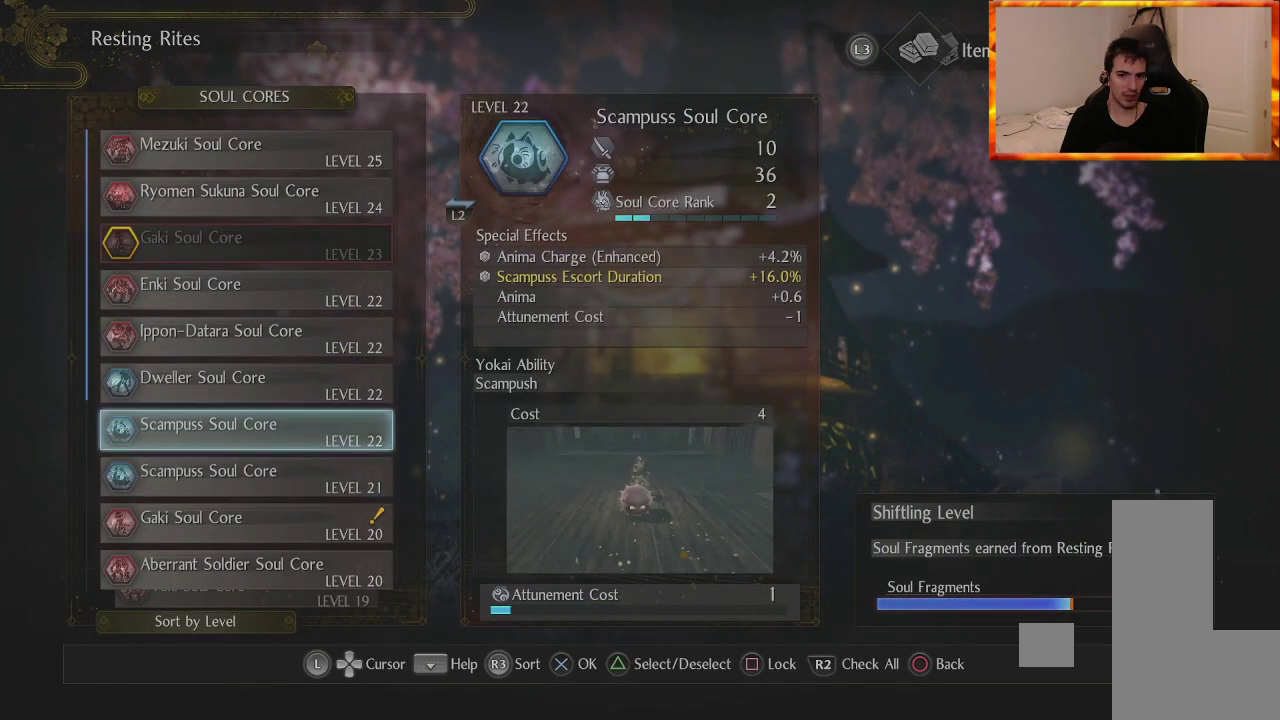
{"buttons": ["DPAD_UP"], "left_stick": "center", "right_stick": "center", "events": [[117, "DPAD_DOWN", "up"], [483, "DPAD_UP", "down"]]}
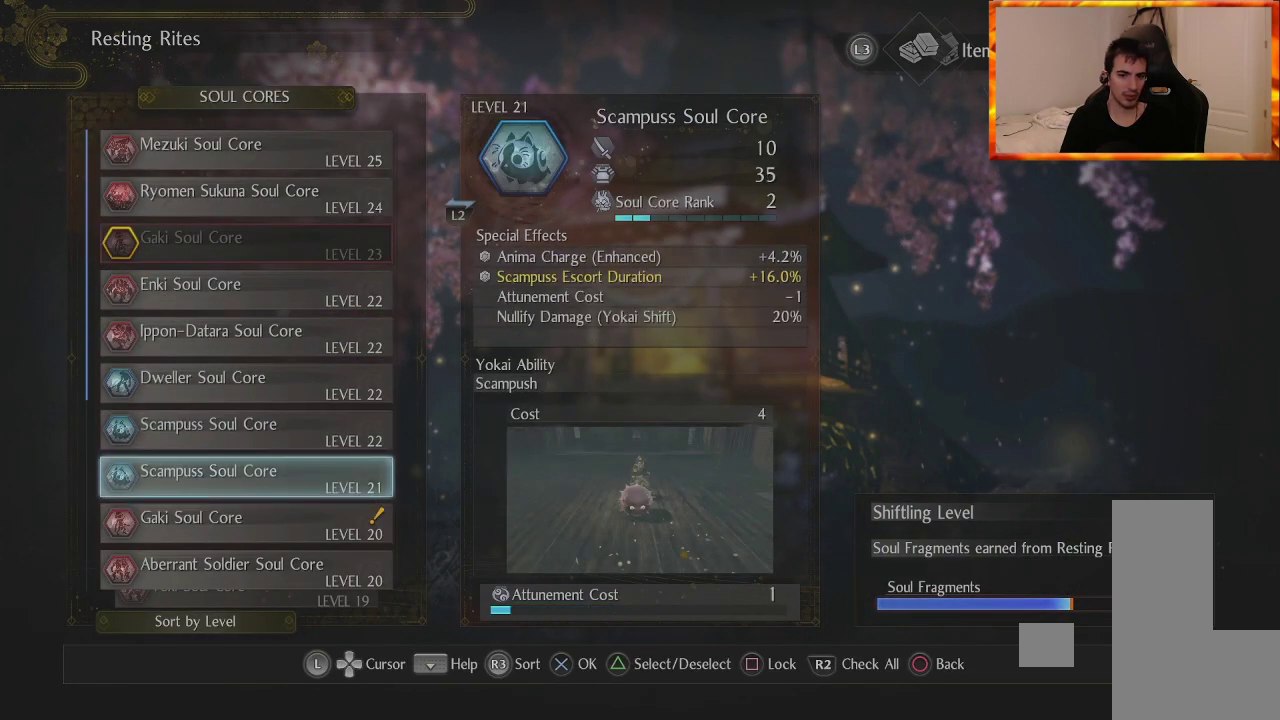
{"buttons": [], "left_stick": "center", "right_stick": "center", "events": [[100, "DPAD_UP", "up"]]}
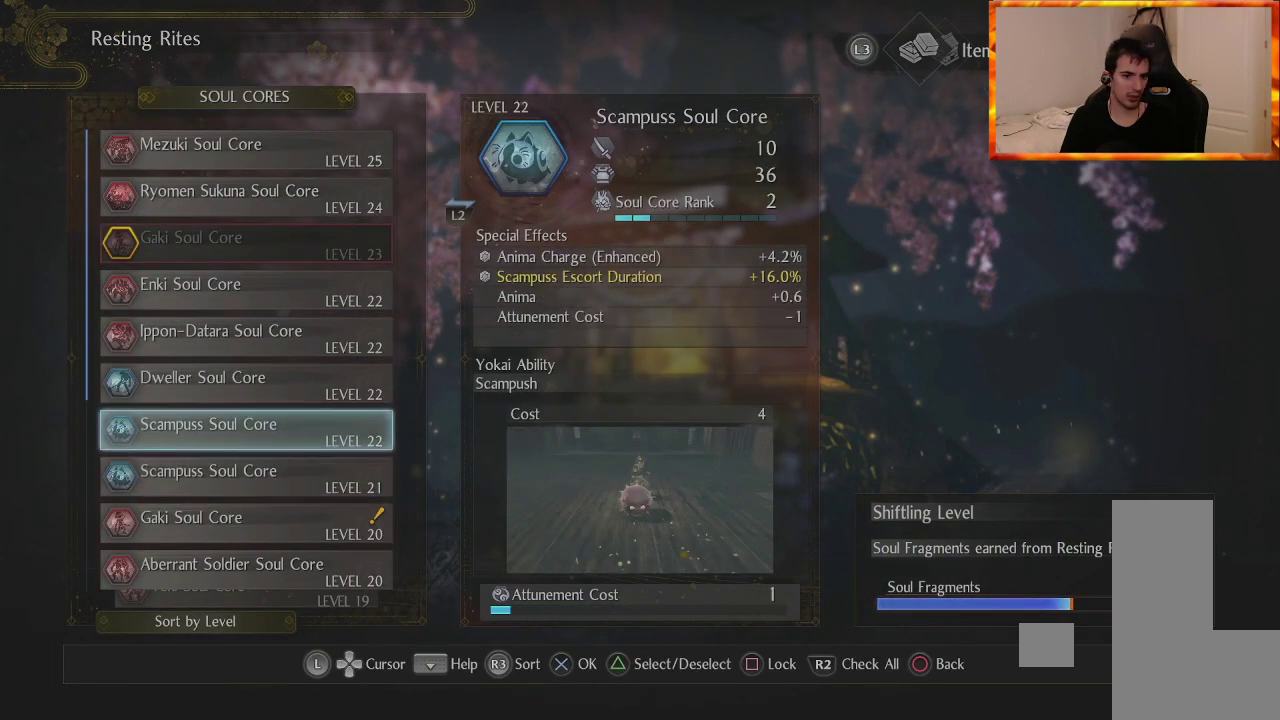
{"buttons": ["DPAD_DOWN"], "left_stick": "center", "right_stick": "center", "events": [[50, "DPAD_DOWN", "down"]]}
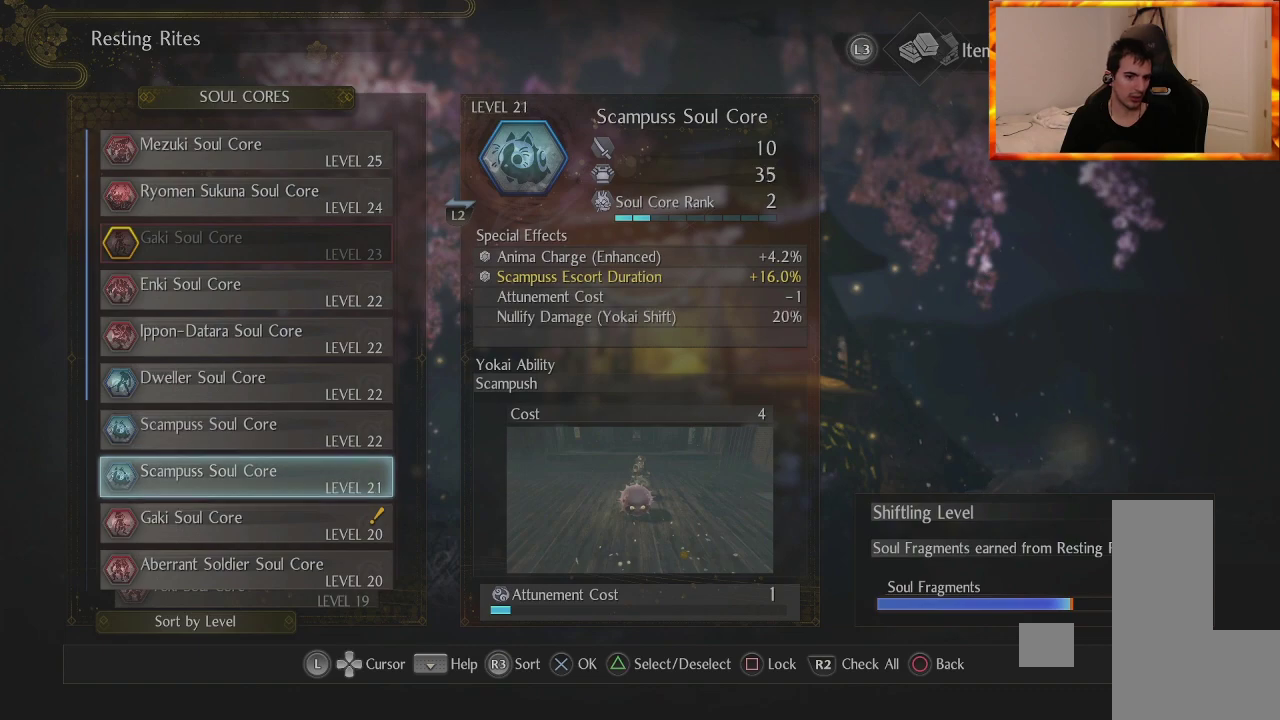
{"buttons": ["DPAD_DOWN"], "left_stick": "center", "right_stick": "center", "events": []}
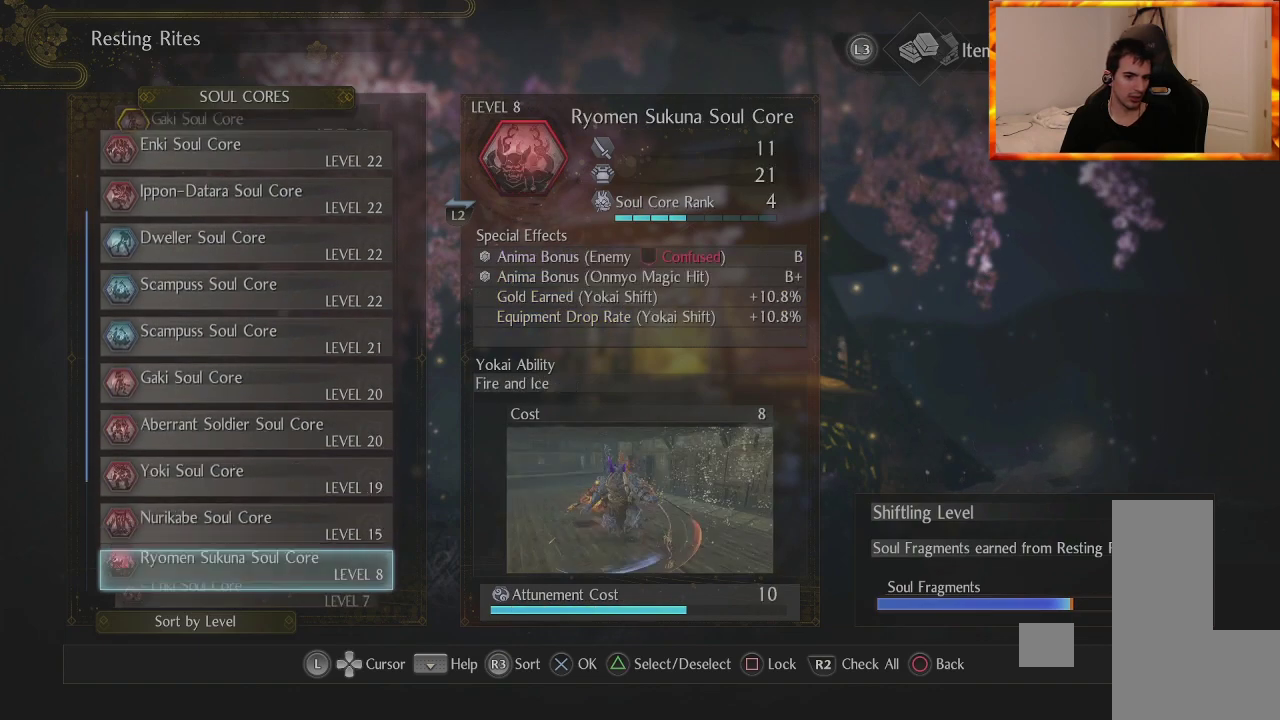
{"buttons": ["DPAD_DOWN"], "left_stick": "center", "right_stick": "center", "events": []}
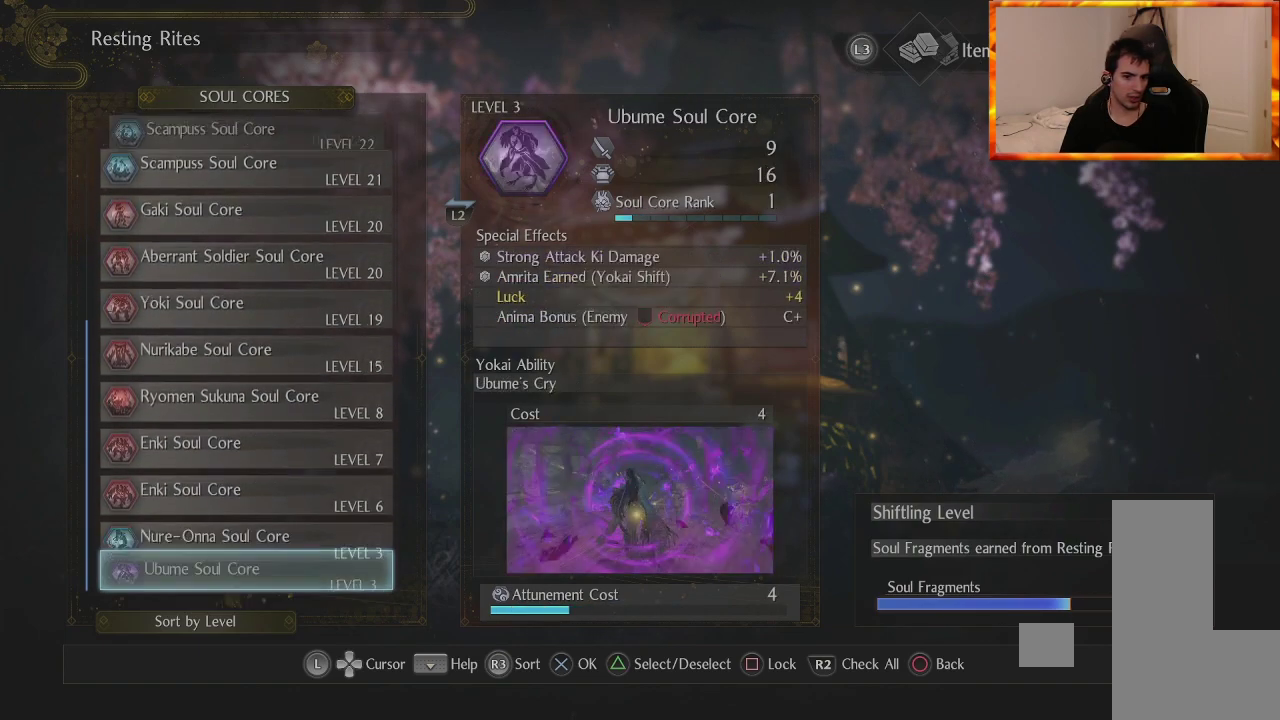
{"buttons": ["DPAD_UP"], "left_stick": "center", "right_stick": "center", "events": [[267, "DPAD_DOWN", "up"], [367, "DPAD_UP", "down"]]}
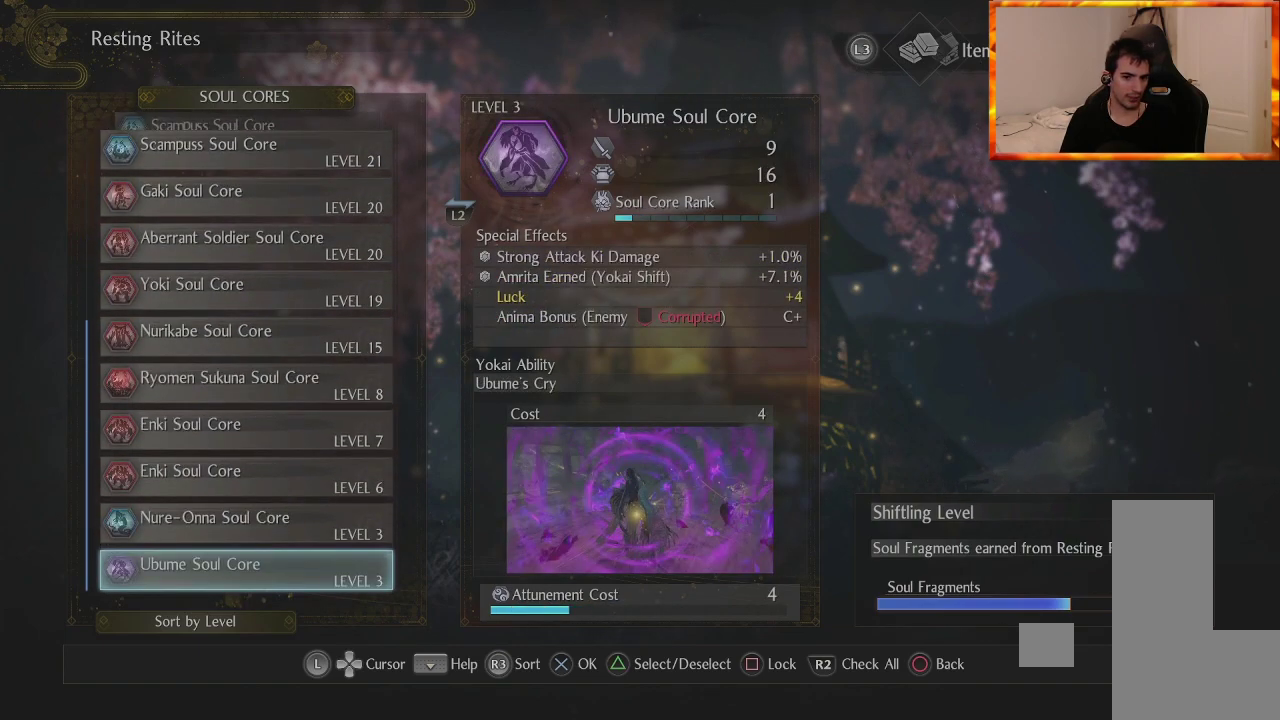
{"buttons": [], "left_stick": "center", "right_stick": "center", "events": [[67, "DPAD_UP", "up"], [167, "DPAD_UP", "down"], [283, "DPAD_UP", "up"]]}
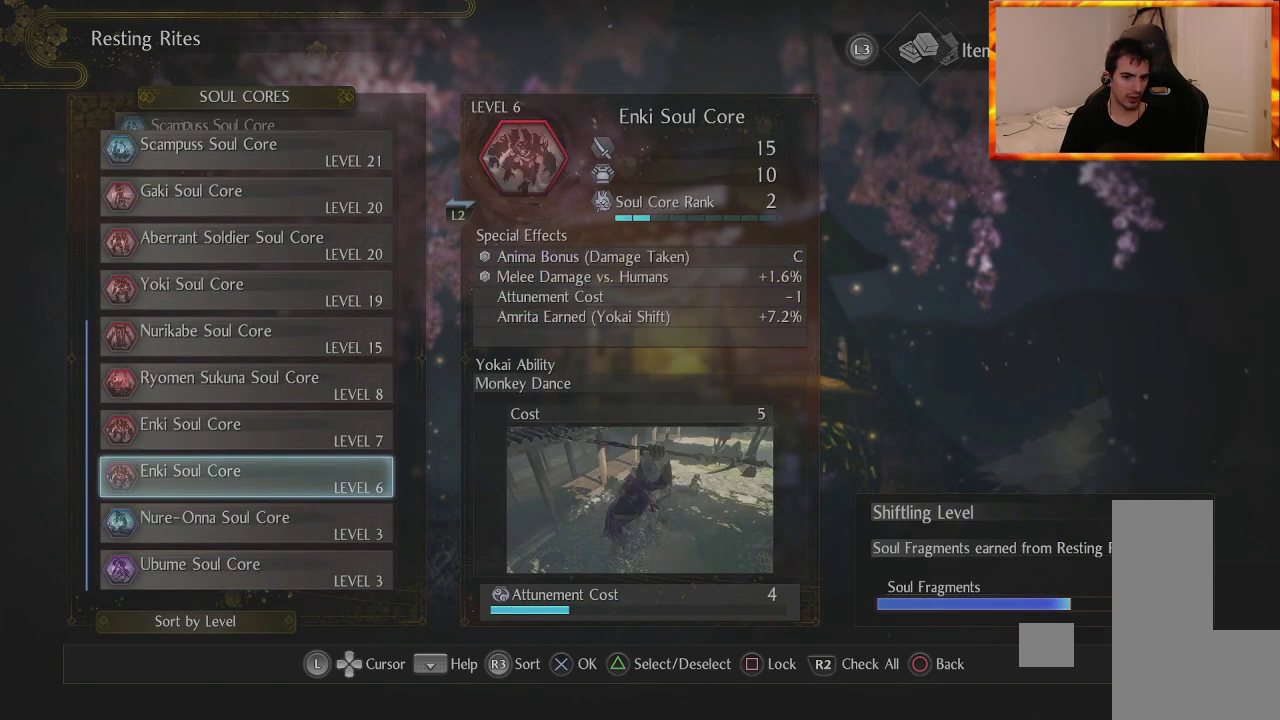
{"buttons": ["DPAD_UP"], "left_stick": "center", "right_stick": "center", "events": [[417, "DPAD_UP", "down"]]}
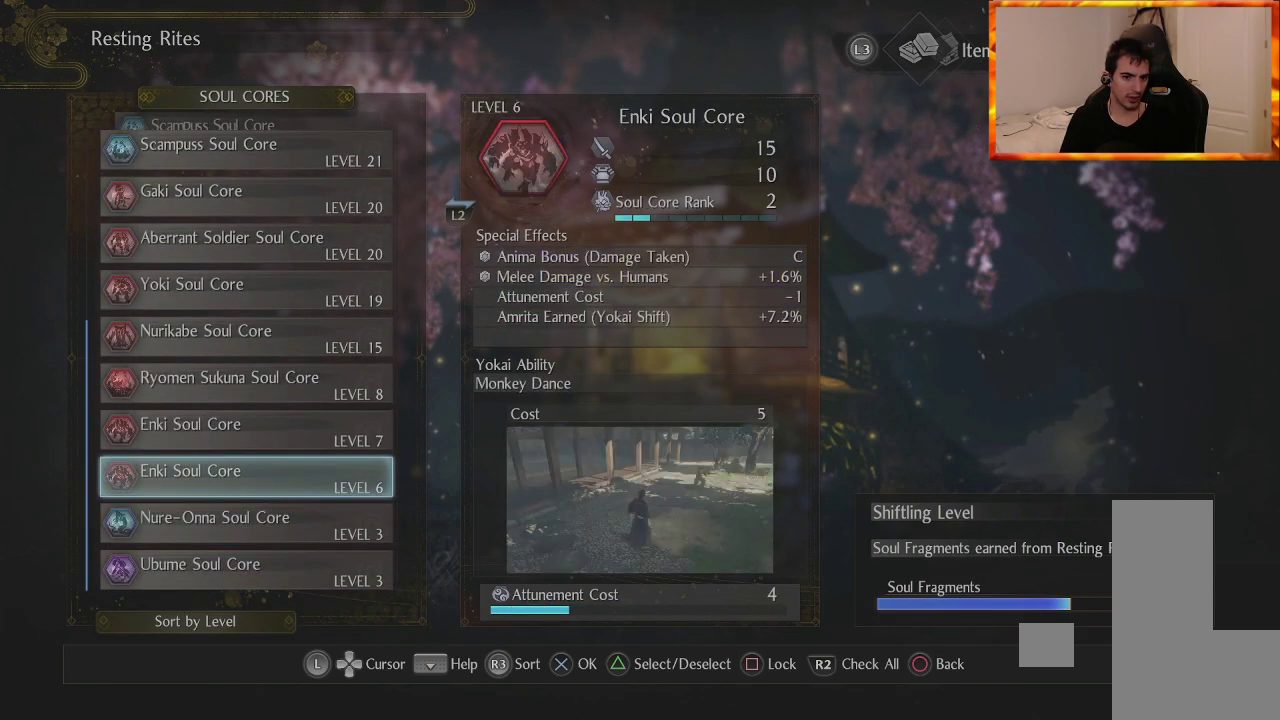
{"buttons": [], "left_stick": "center", "right_stick": "center", "events": [[33, "DPAD_UP", "up"]]}
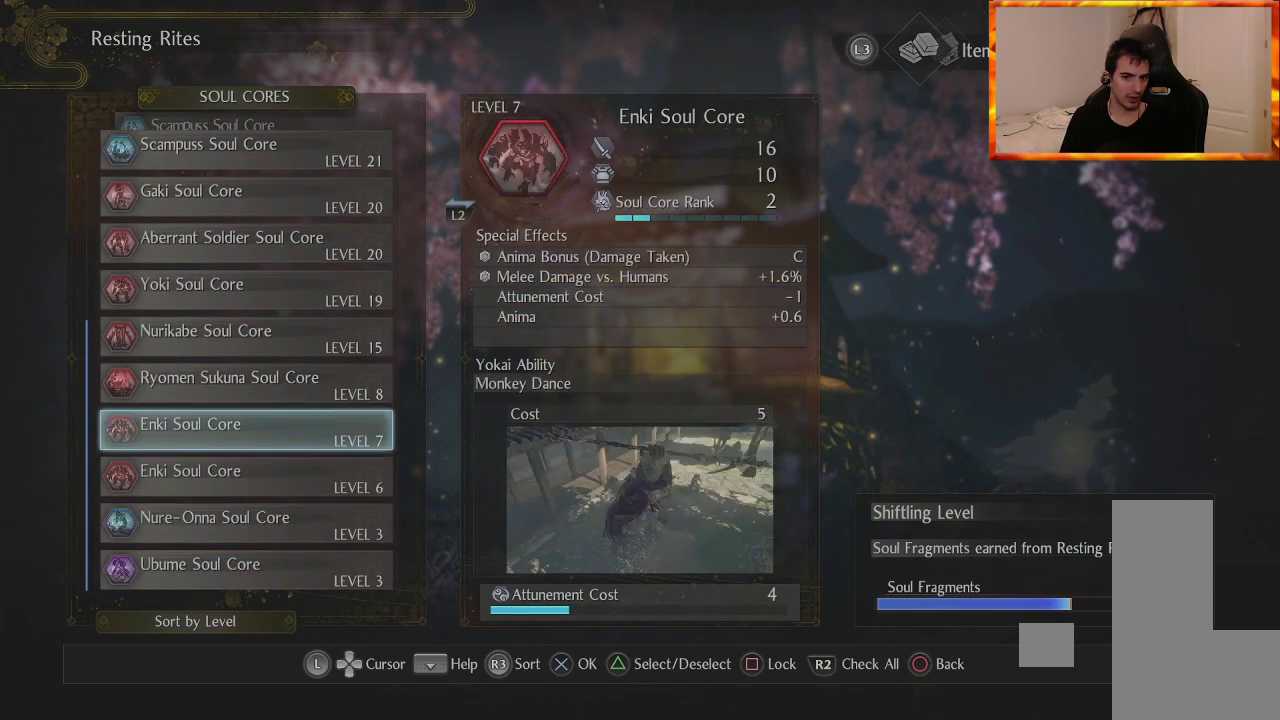
{"buttons": [], "left_stick": "center", "right_stick": "center", "events": []}
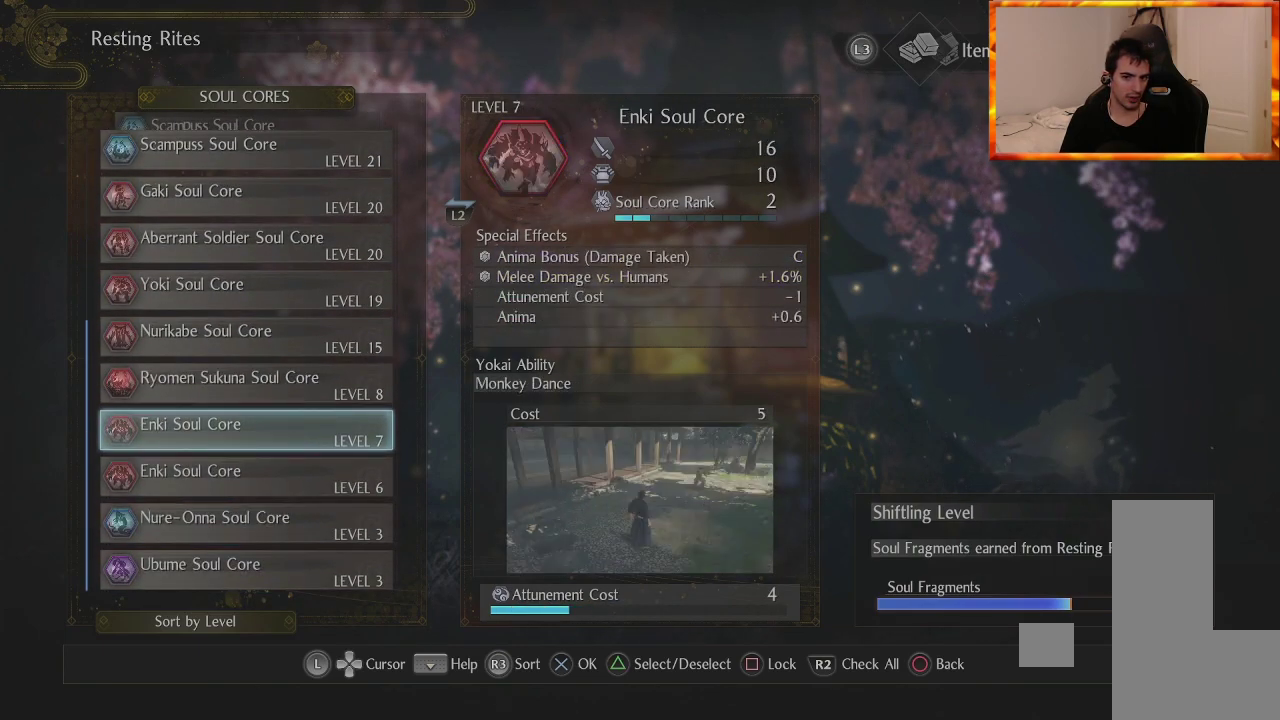
{"buttons": ["DPAD_UP"], "left_stick": "center", "right_stick": "center", "events": [[33, "DPAD_DOWN", "down"], [150, "DPAD_DOWN", "up"], [467, "DPAD_UP", "down"]]}
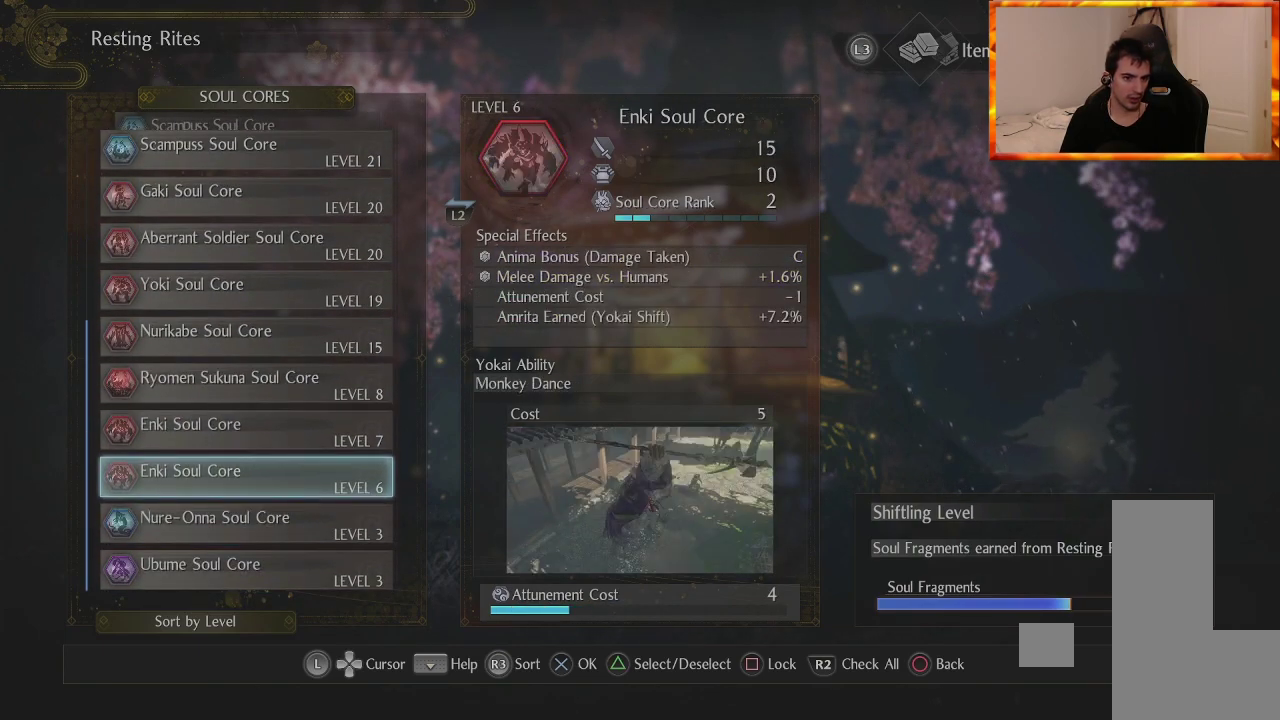
{"buttons": ["DPAD_UP"], "left_stick": "center", "right_stick": "center", "events": []}
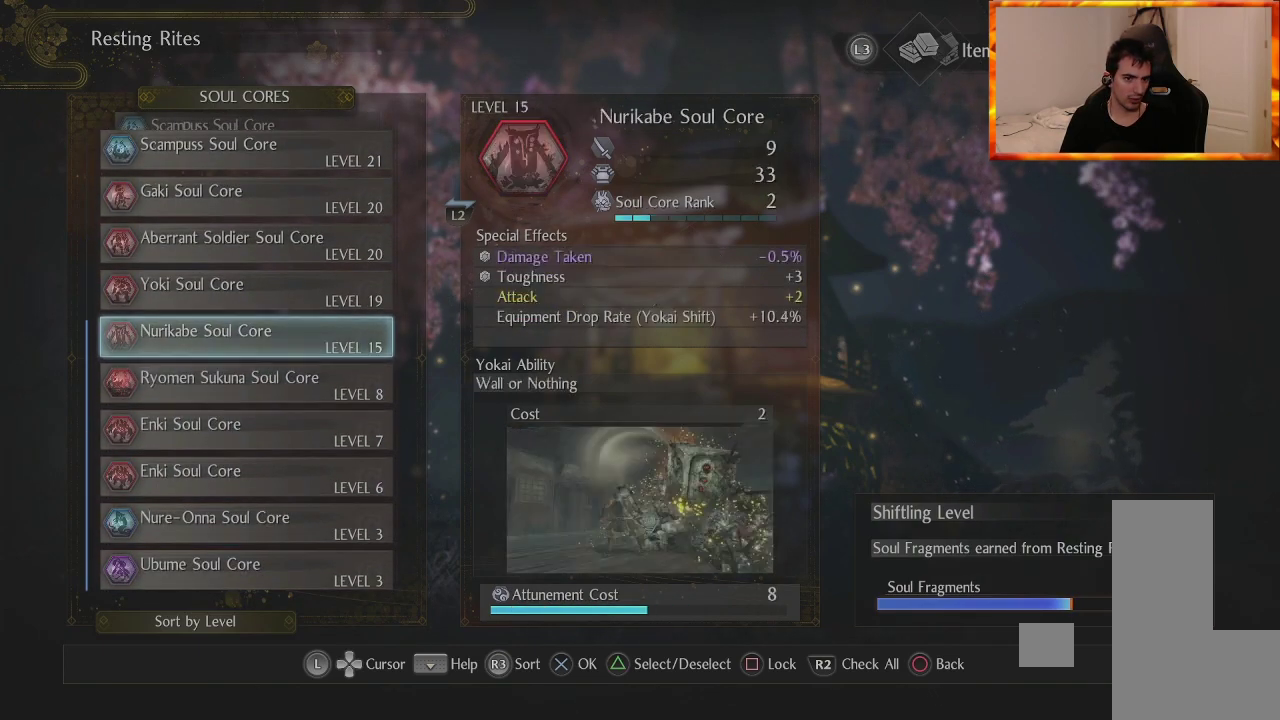
{"buttons": ["DPAD_UP"], "left_stick": "center", "right_stick": "center", "events": []}
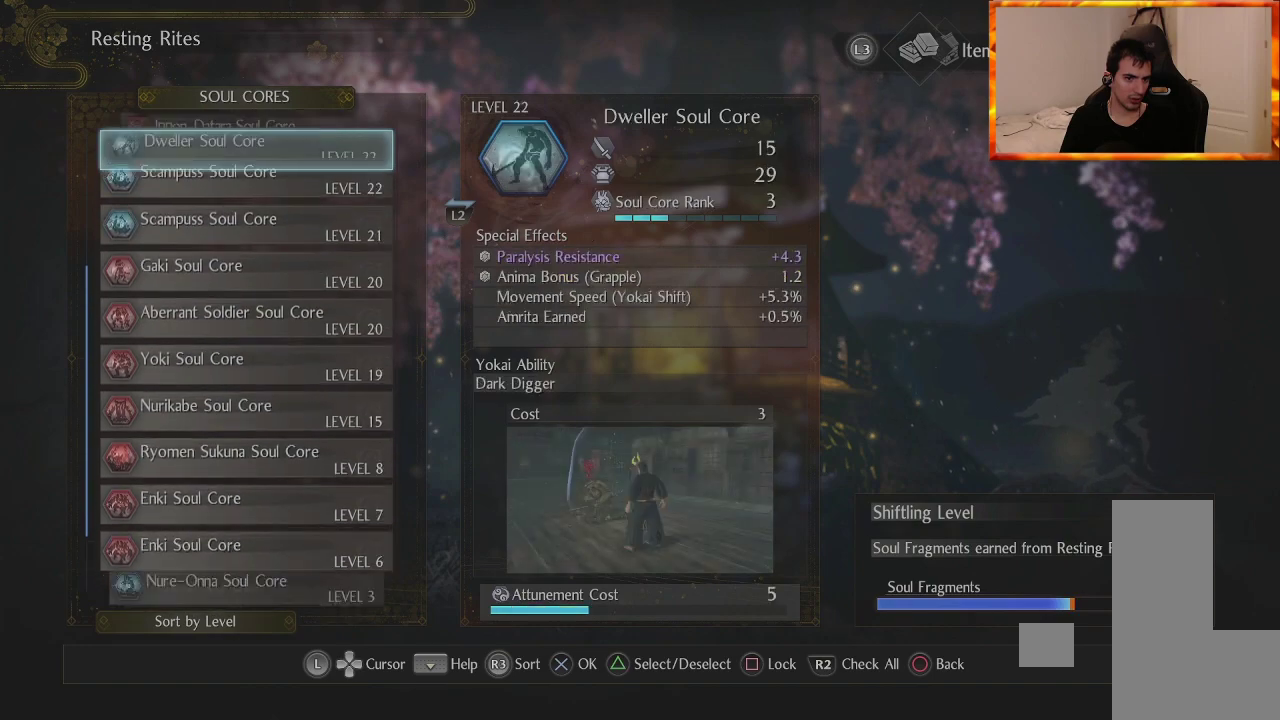
{"buttons": [], "left_stick": "center", "right_stick": "center", "events": [[467, "DPAD_UP", "up"]]}
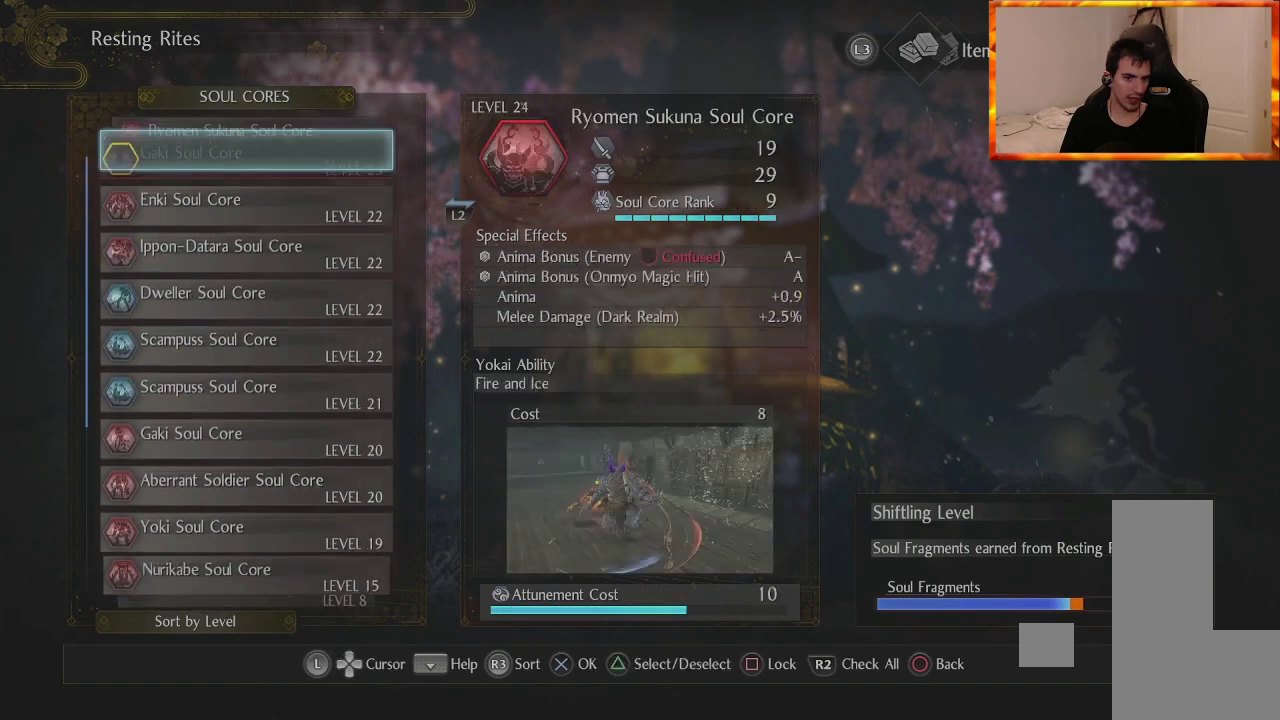
{"buttons": ["DPAD_DOWN"], "left_stick": "center", "right_stick": "center", "events": [[467, "DPAD_DOWN", "down"]]}
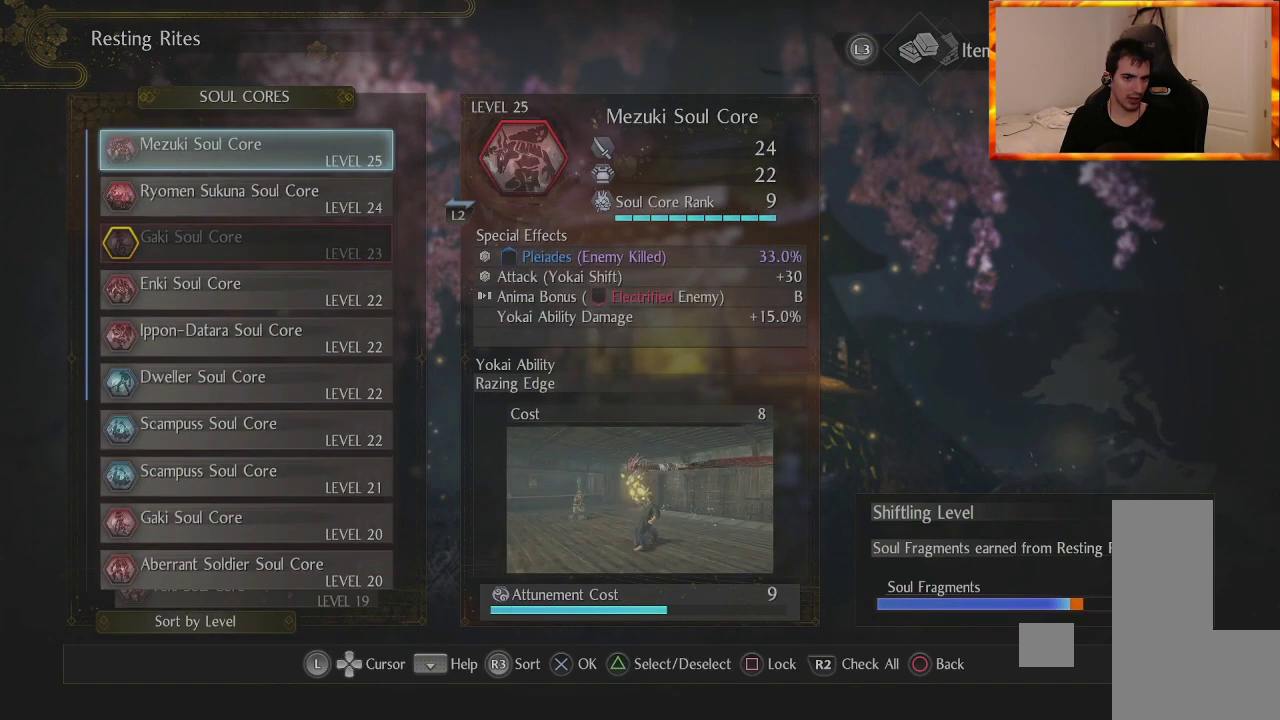
{"buttons": [], "left_stick": "center", "right_stick": "center", "events": [[350, "DPAD_DOWN", "up"]]}
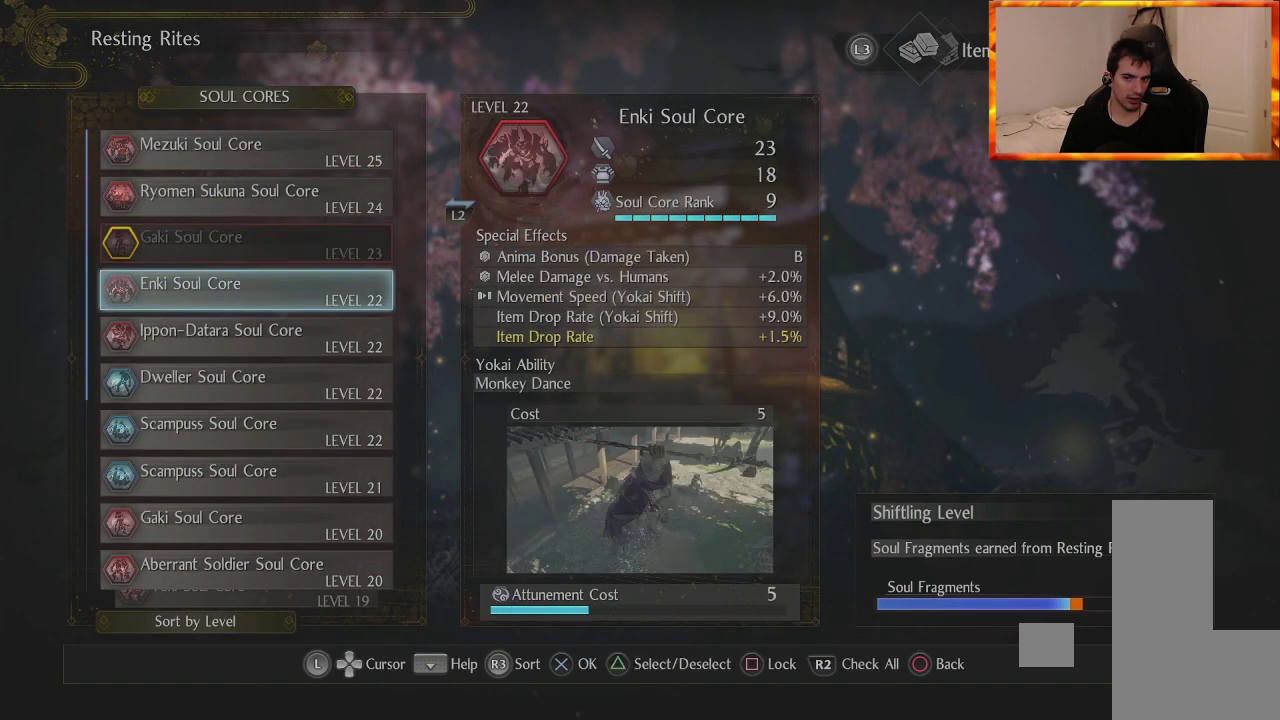
{"buttons": [], "left_stick": "center", "right_stick": "center", "events": [[300, "DPAD_UP", "down"], [417, "DPAD_UP", "up"]]}
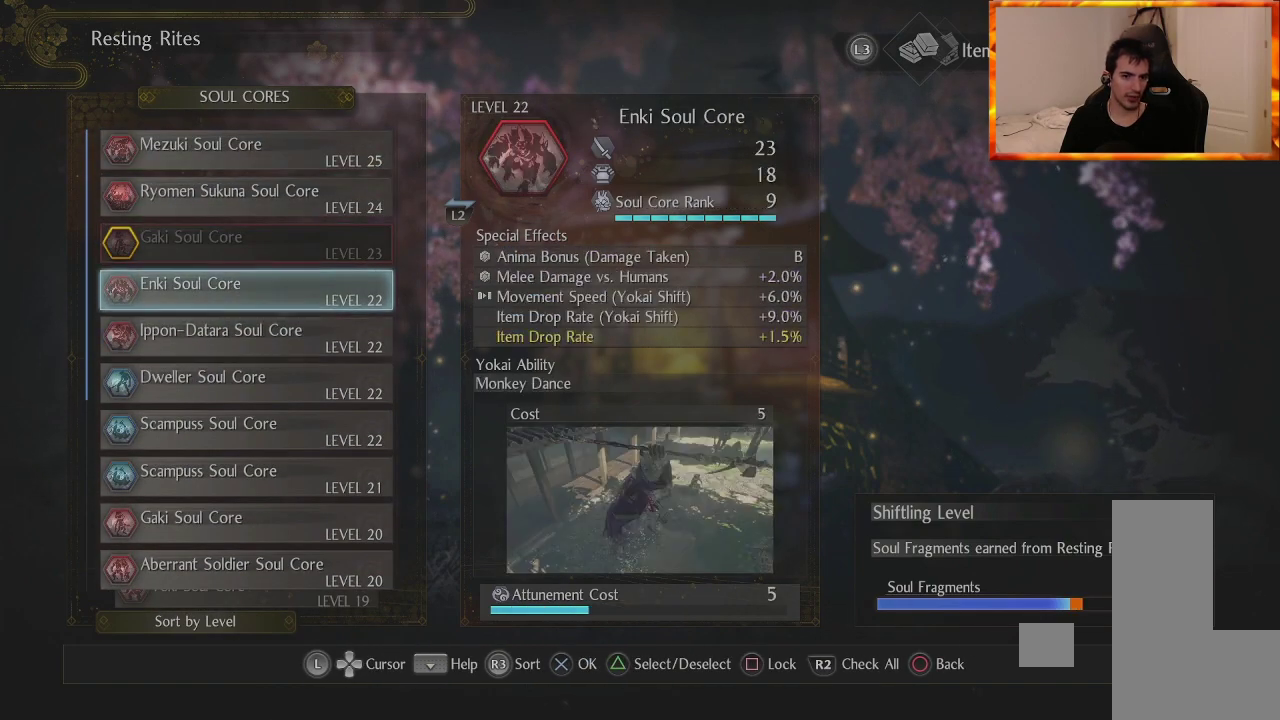
{"buttons": [], "left_stick": "center", "right_stick": "center", "events": []}
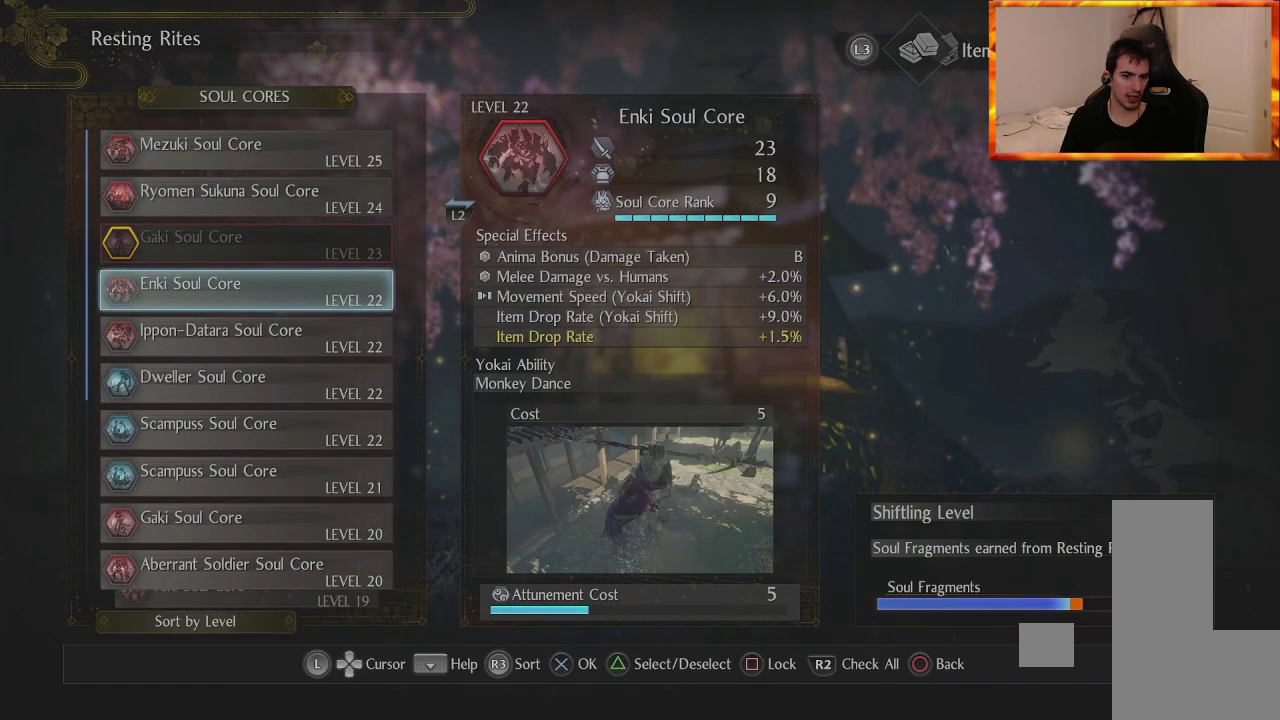
{"buttons": [], "left_stick": "center", "right_stick": "center", "events": []}
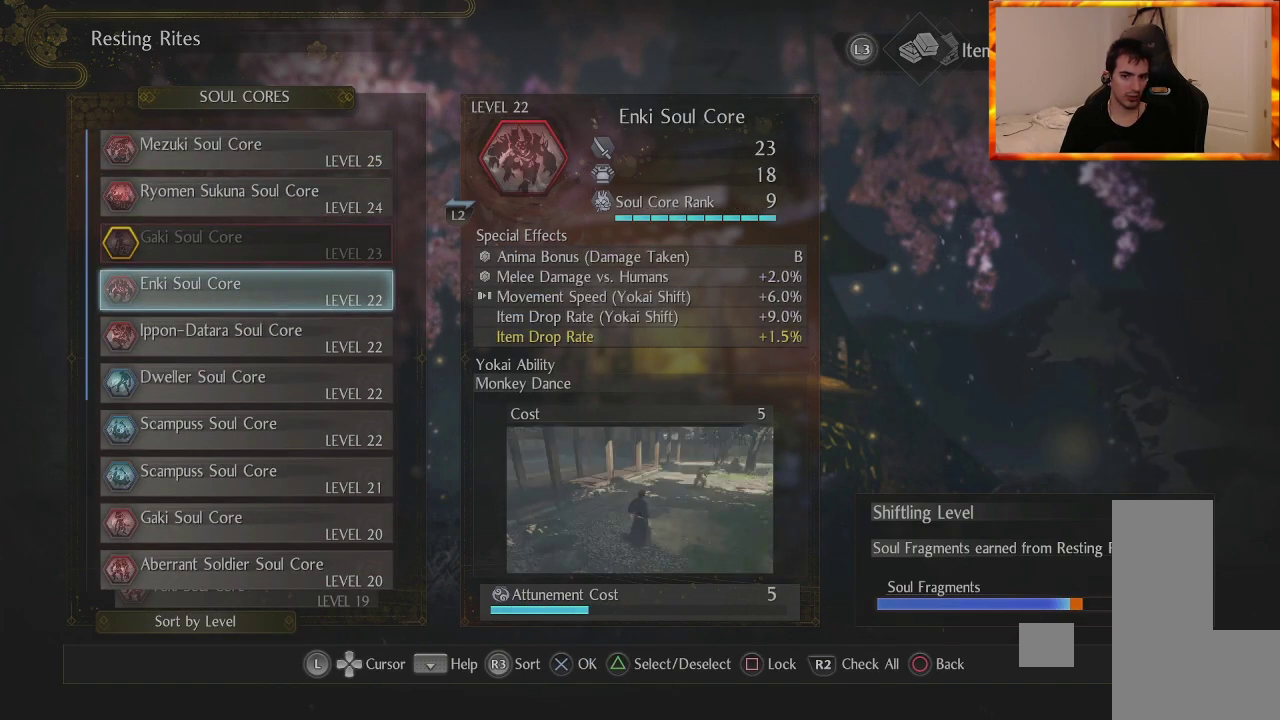
{"buttons": [], "left_stick": "center", "right_stick": "center", "events": []}